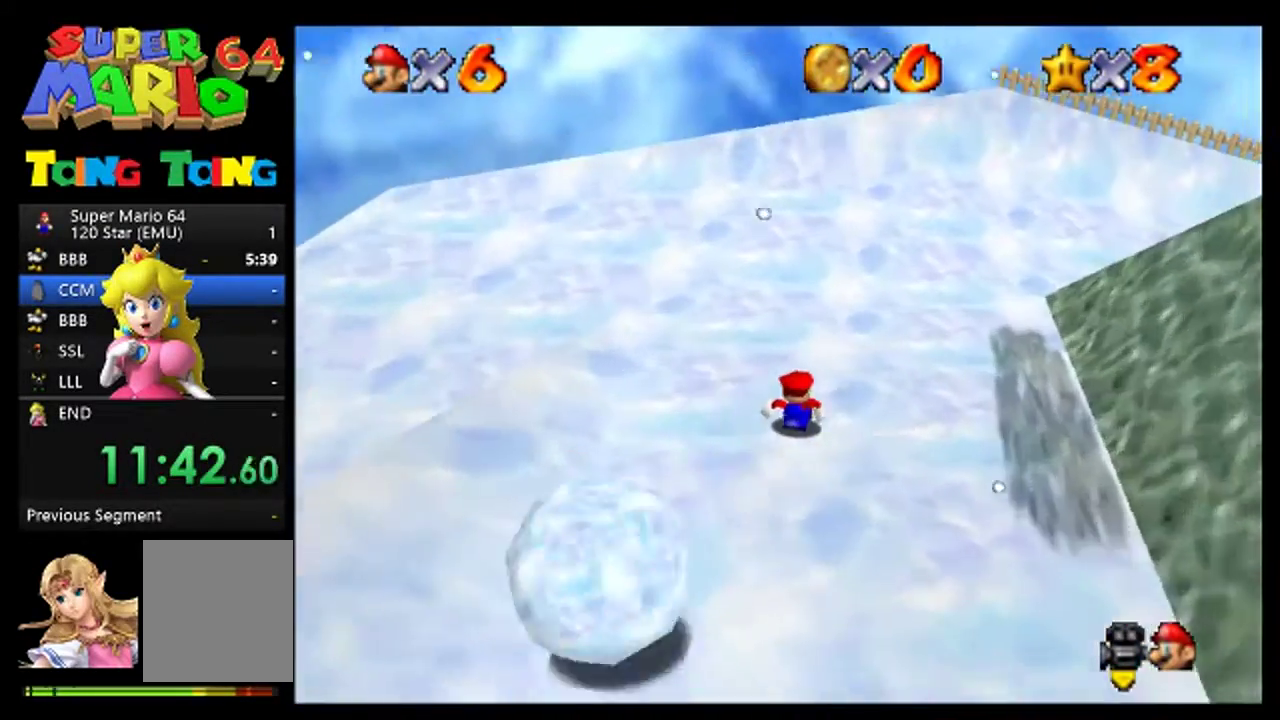
Gameplay with a controller (Nintendo layout); each line is a JSON object with the inputs held at the frame after it. "events" lists button and stick changes between this image and that frame as [ms after this image, input, new state], when the widget could be followed in between. This overlay highlights the sticks when they move; stick clicks (L3) are not distinguishable. Not read: L1 L3 R1 R3.
{"buttons": [], "left_stick": "down-right", "events": [[133, "left_stick", "up-right"], [300, "left_stick", "right"], [433, "left_stick", "down-right"]]}
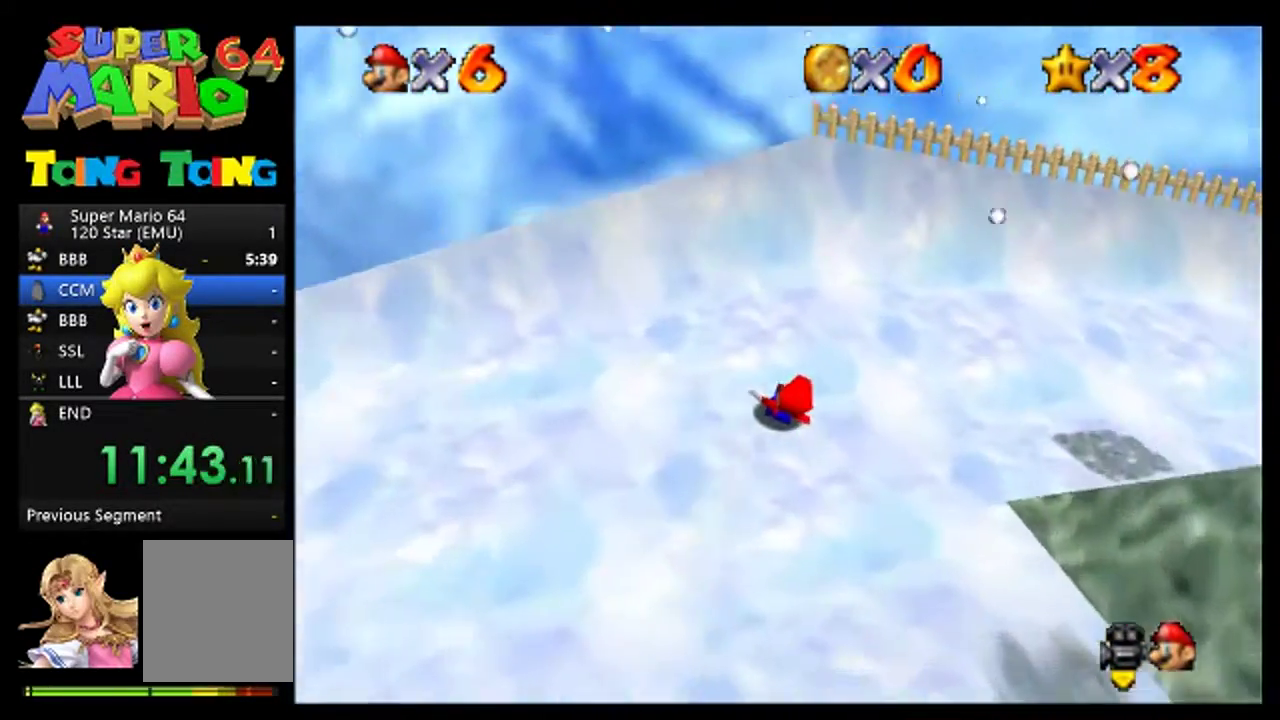
{"buttons": [], "left_stick": "right", "events": [[333, "left_stick", "right"]]}
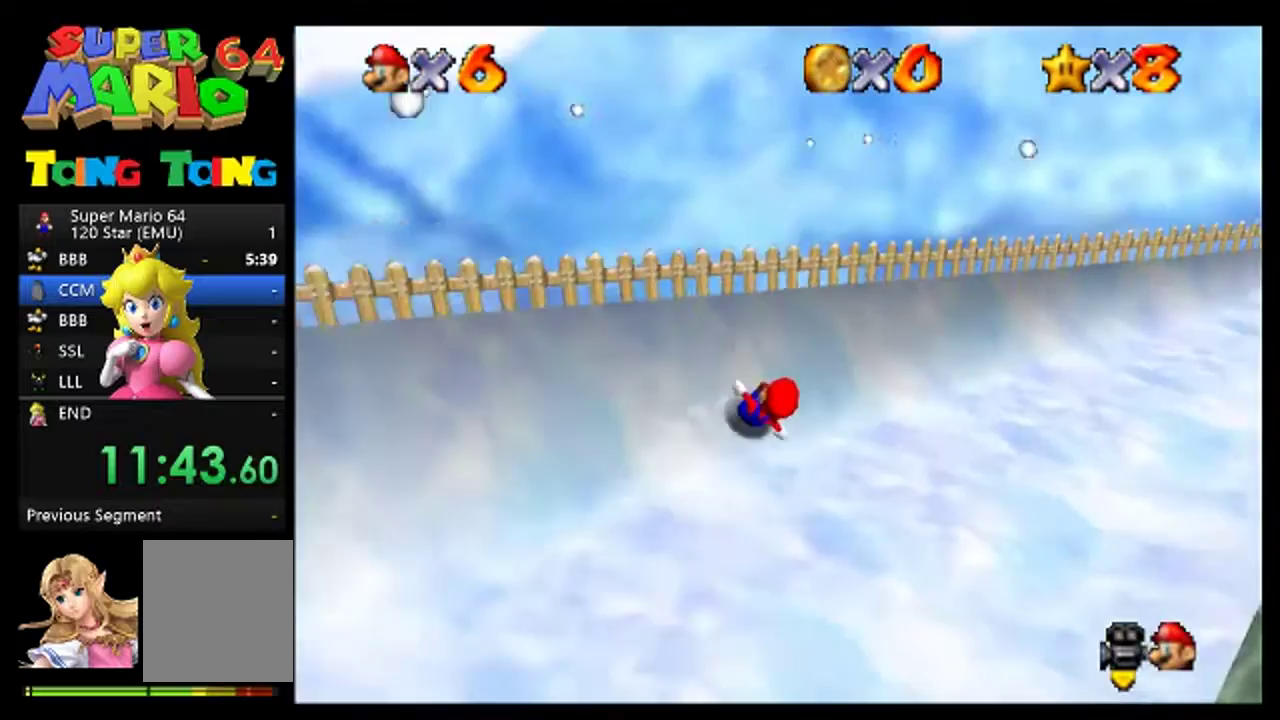
{"buttons": [], "left_stick": "up-right", "events": [[167, "left_stick", "up-right"]]}
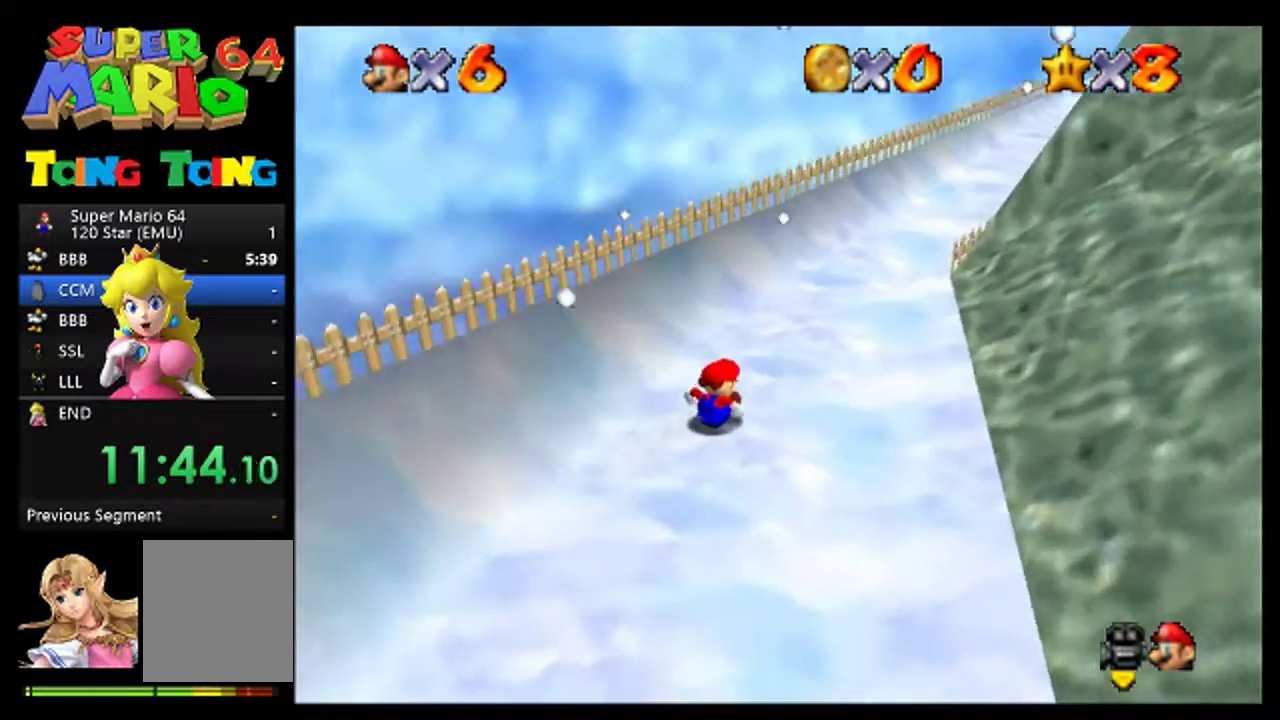
{"buttons": [], "left_stick": "up-right", "events": [[33, "left_stick", "up"], [333, "left_stick", "up-right"]]}